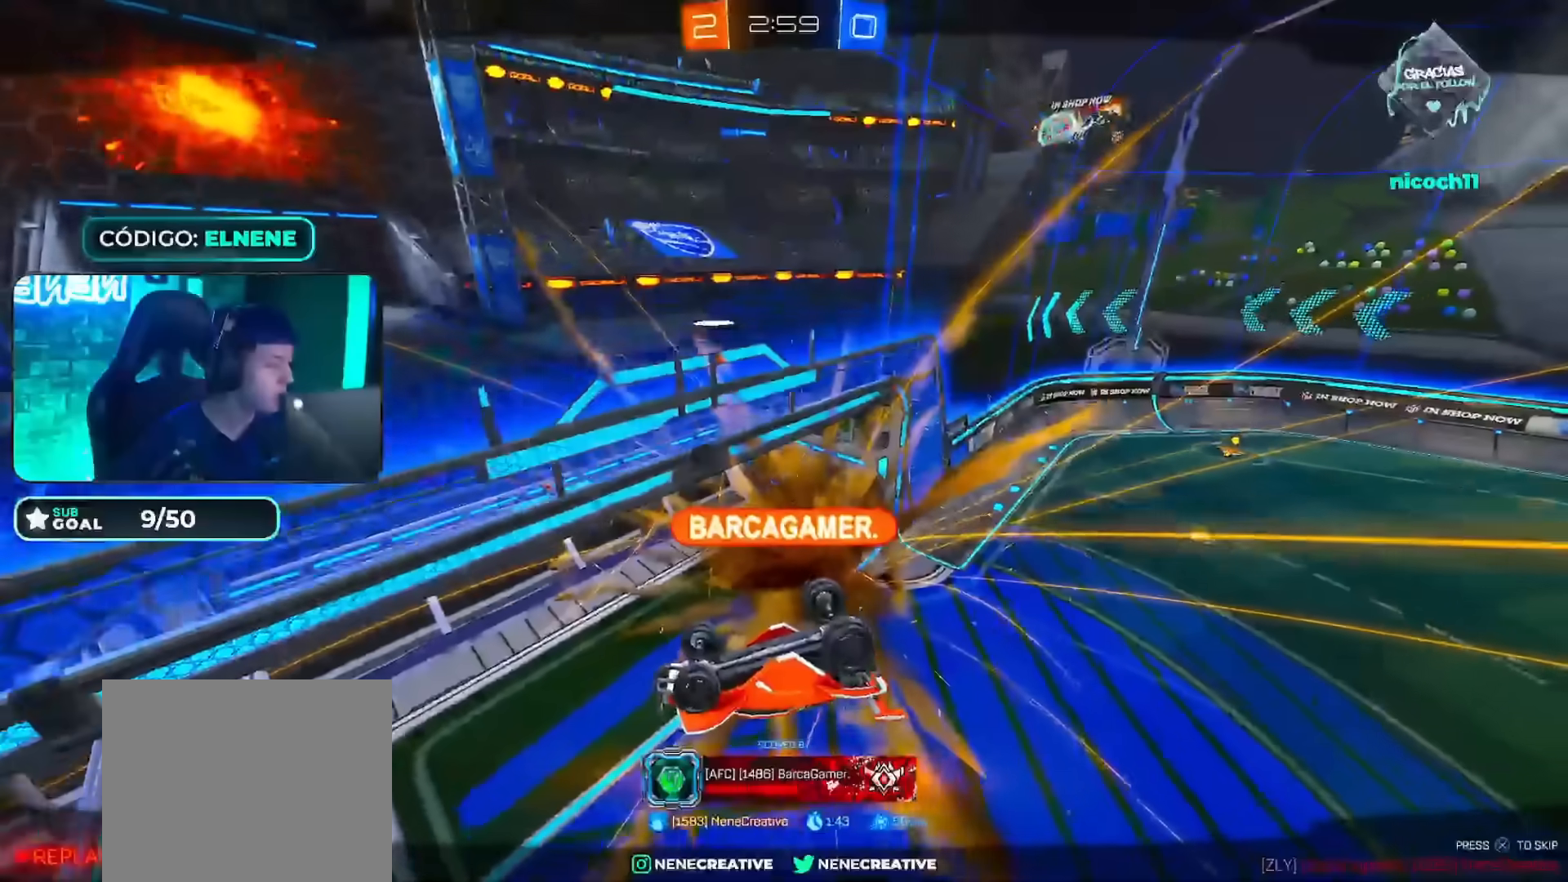
Gameplay with a controller (PlayStation layout); each line is a JSON object with the inputs held at the frame after it. "events" lists button and stick changes between this image and that frame as [ms after this image, input, new state], when the widget could be followed in between.
{"buttons": [], "left_stick": "center", "right_stick": "center", "events": [[33, "L1", "down"], [233, "L1", "up"]]}
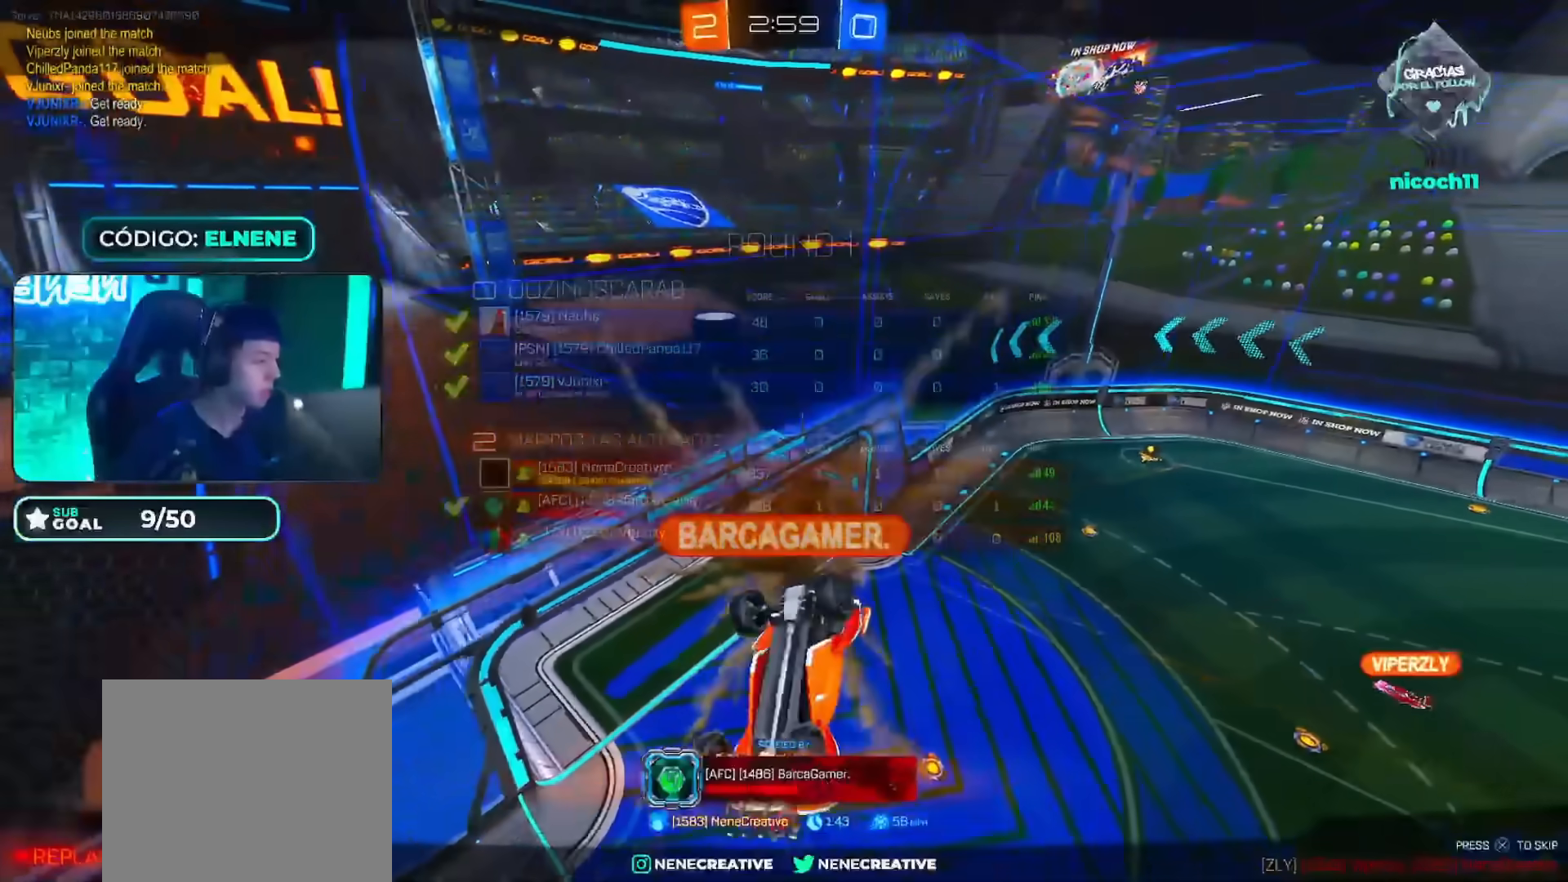
{"buttons": [], "left_stick": "center", "right_stick": "center", "events": []}
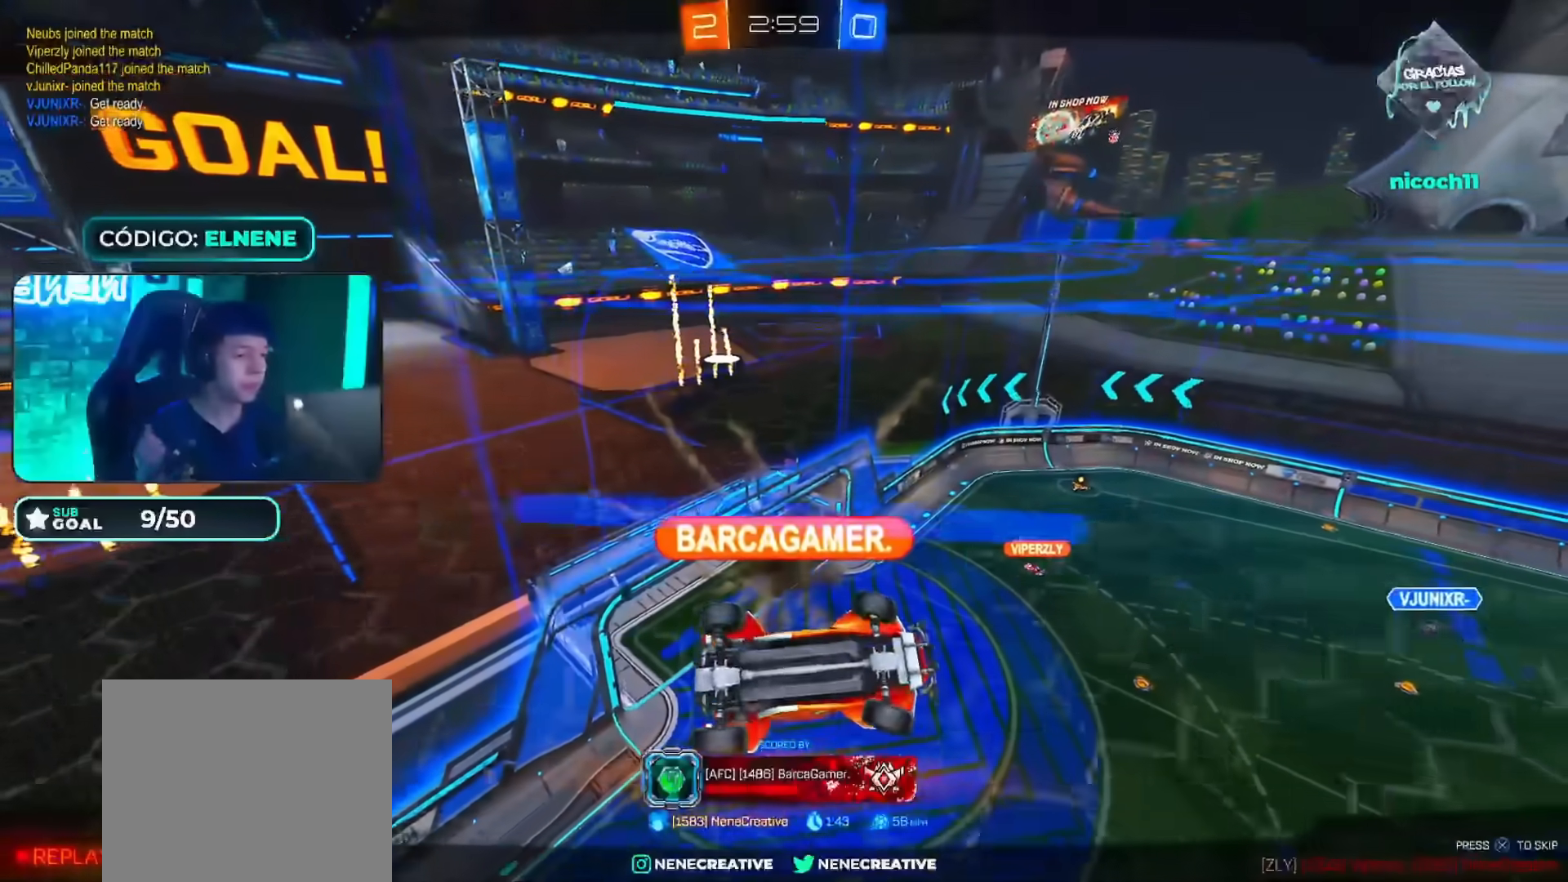
{"buttons": ["CROSS"], "left_stick": "center", "right_stick": "center", "events": [[267, "CROSS", "down"], [350, "CROSS", "up"], [467, "CROSS", "down"]]}
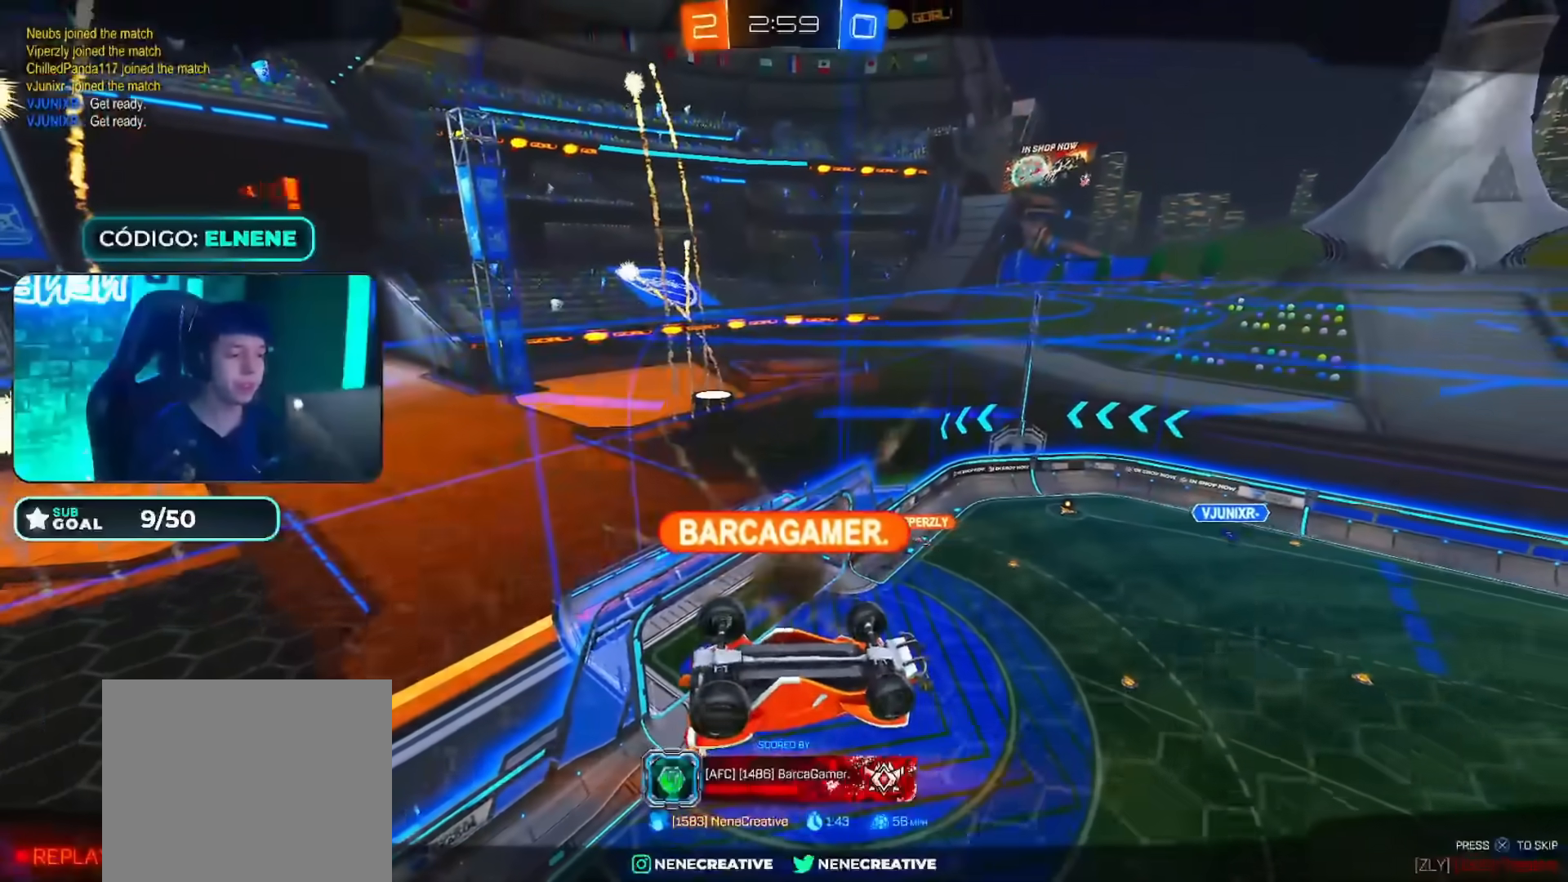
{"buttons": [], "left_stick": "center", "right_stick": "center", "events": [[34, "CROSS", "up"], [150, "L1", "down"], [317, "L1", "up"]]}
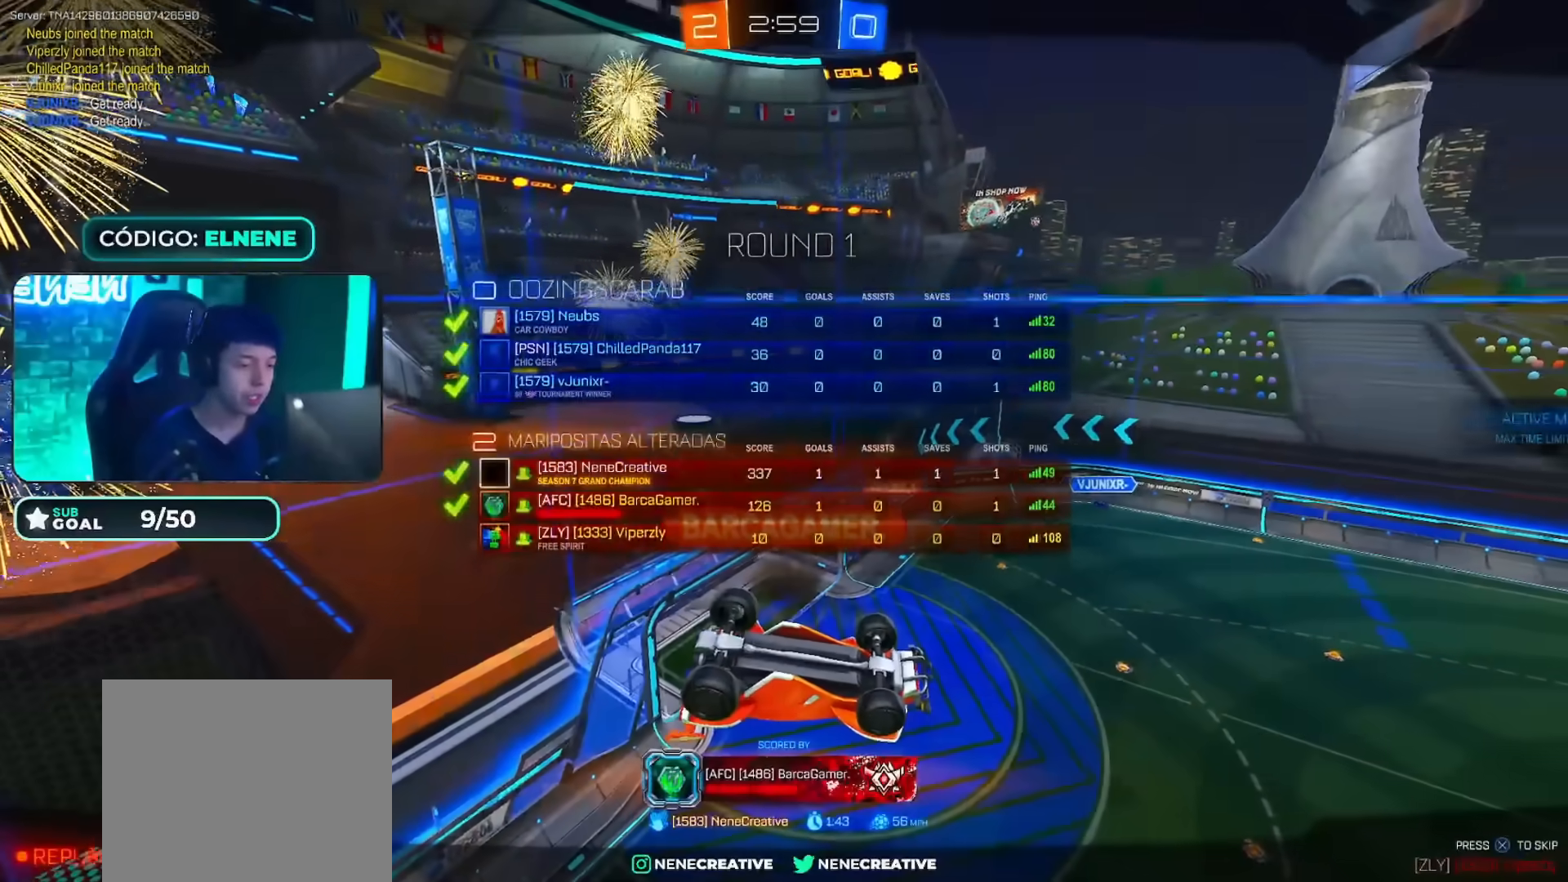
{"buttons": ["L2"], "left_stick": "down-left", "right_stick": "center", "events": [[133, "R2", "down"], [250, "left_stick", "down"], [300, "L2", "down"], [300, "R2", "up"], [467, "left_stick", "down-left"]]}
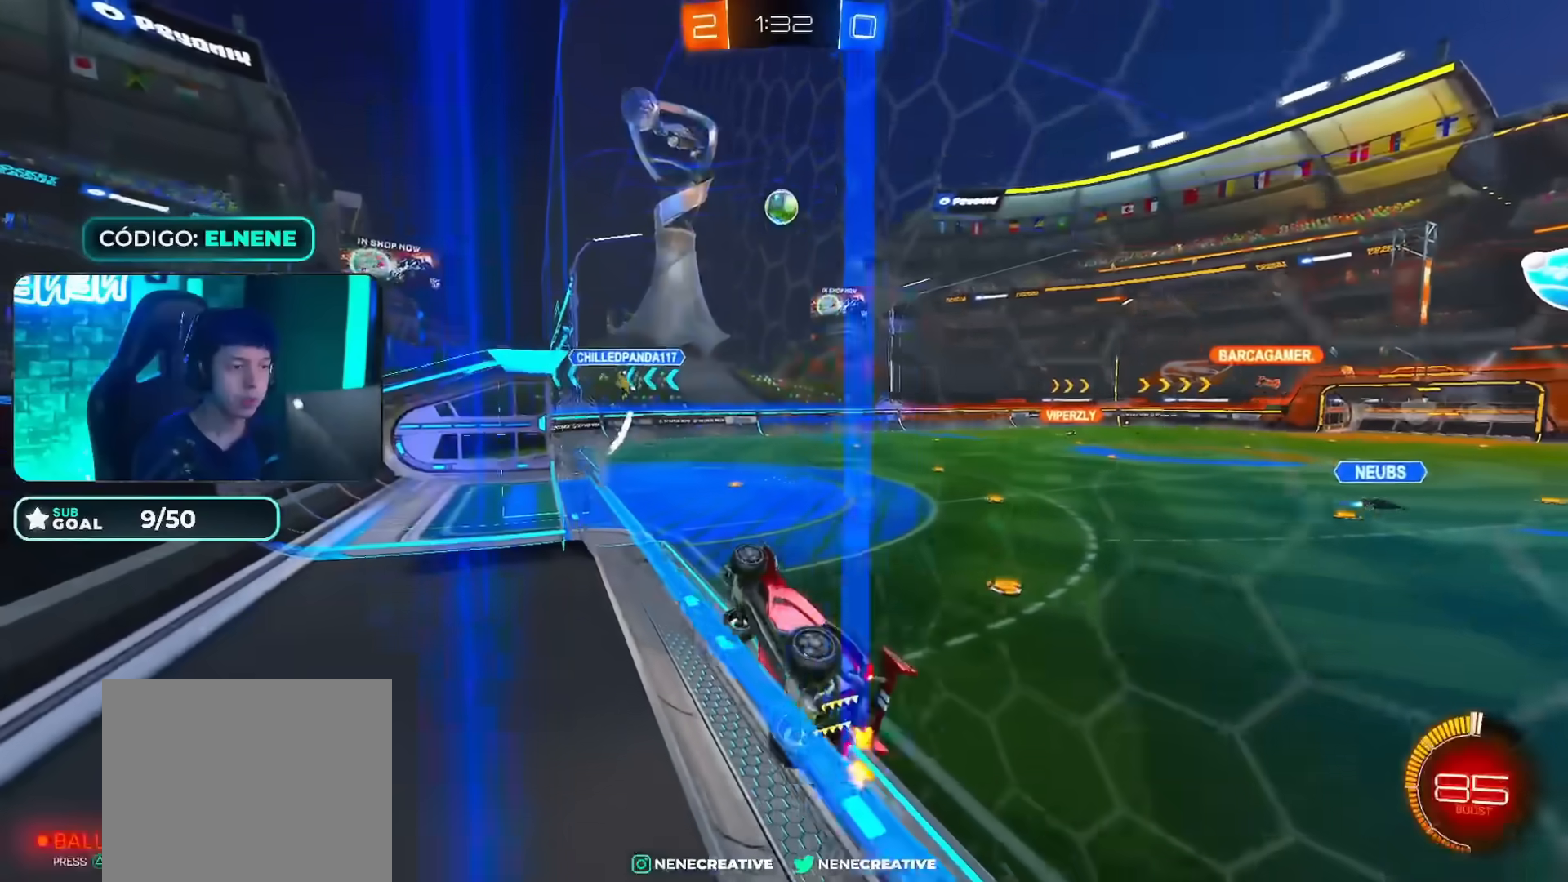
{"buttons": ["R2"], "left_stick": "center", "right_stick": "center", "events": [[100, "left_stick", "down-right"], [134, "L2", "up"], [167, "left_stick", "center"], [384, "R2", "down"]]}
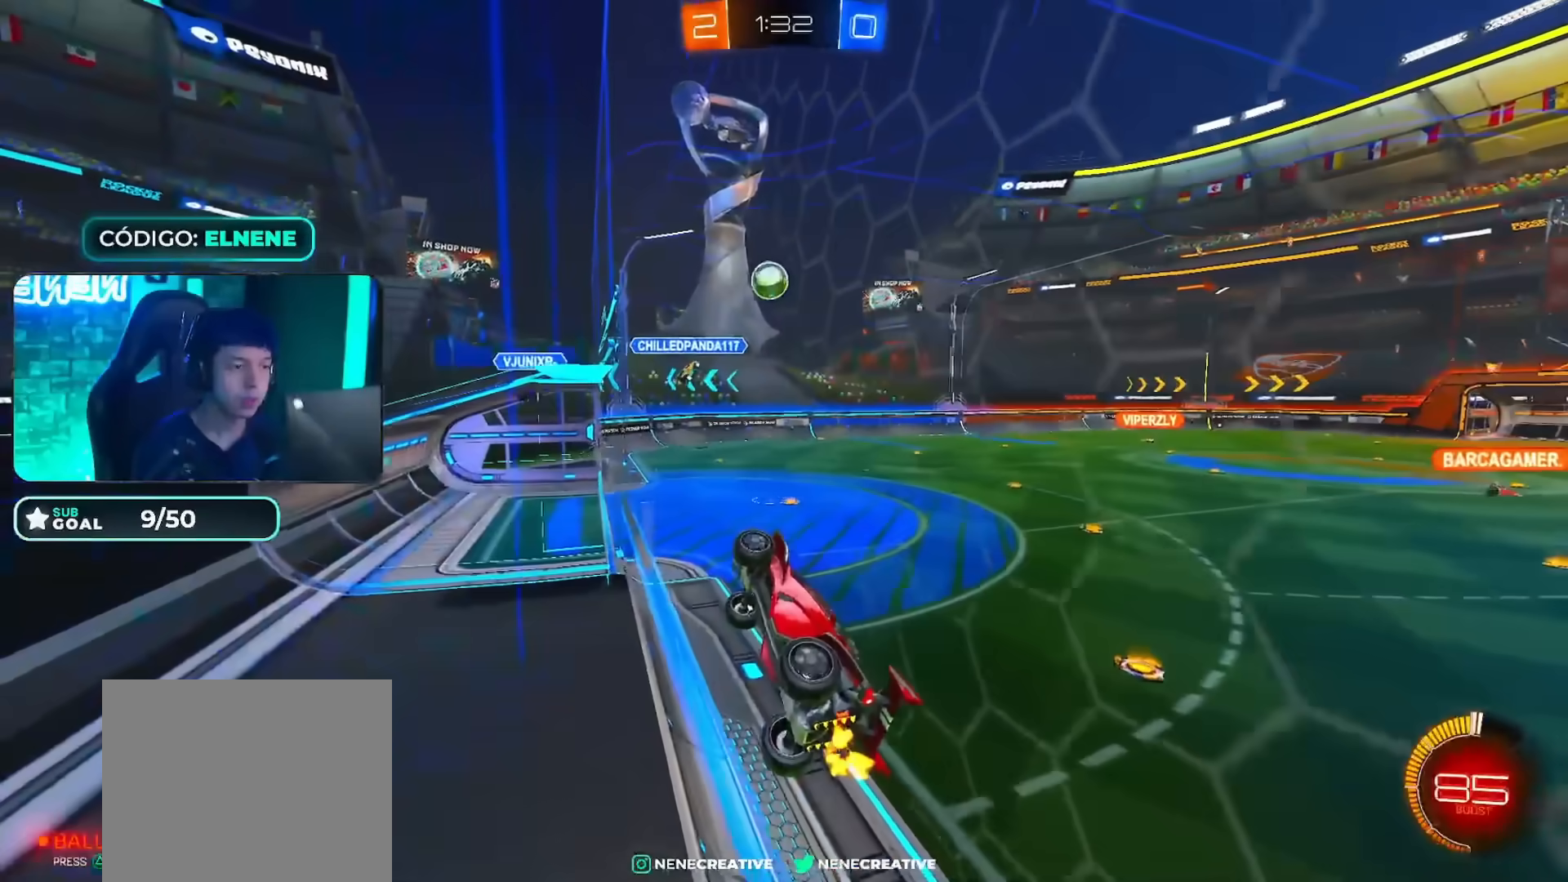
{"buttons": ["R2"], "left_stick": "center", "right_stick": "center", "events": []}
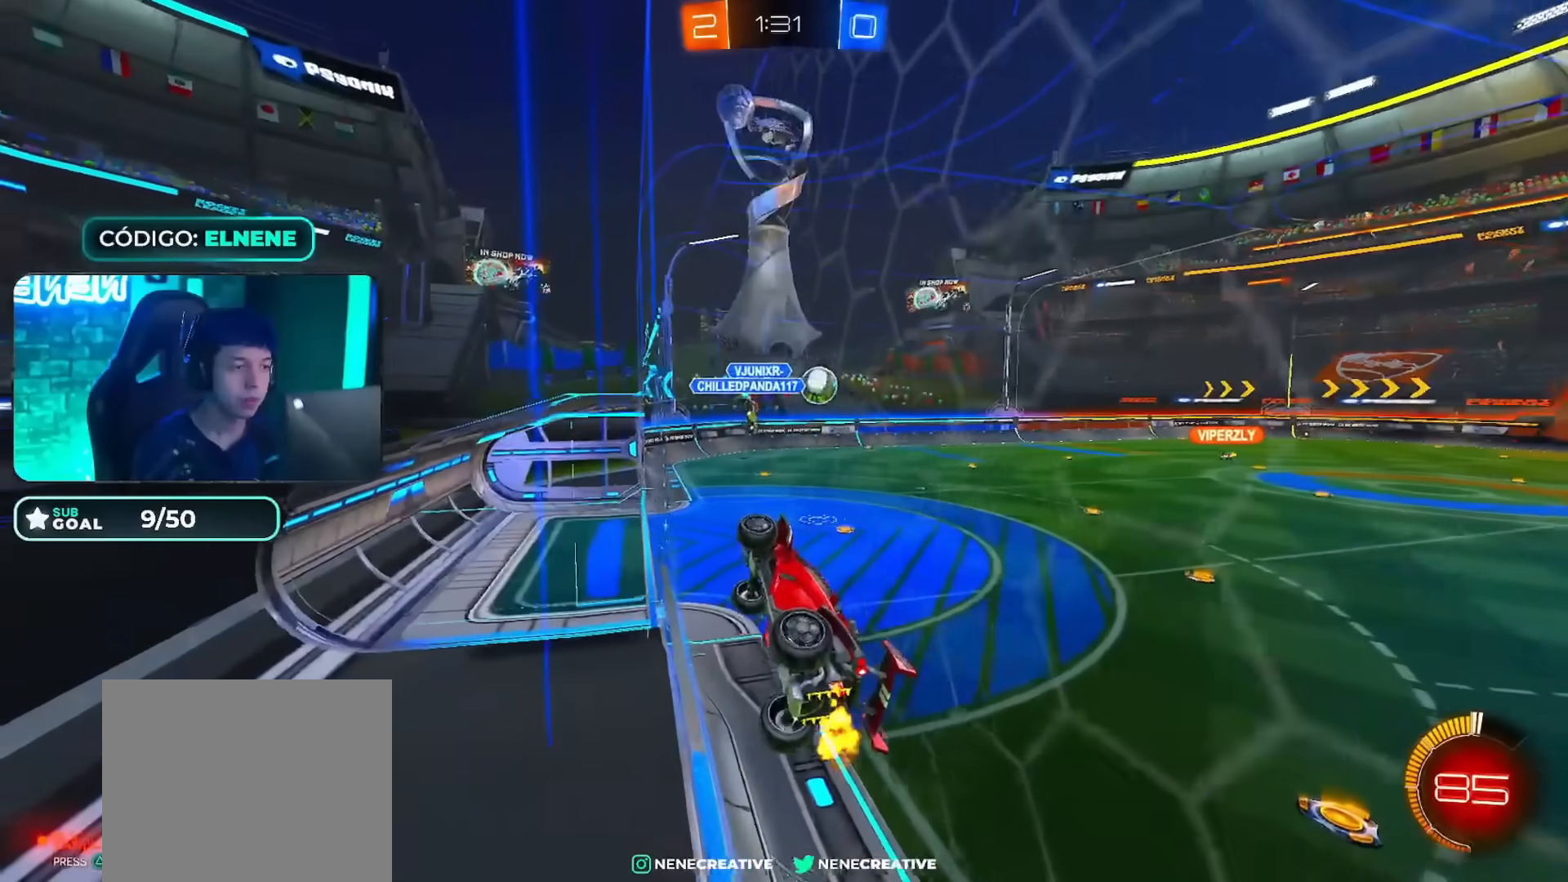
{"buttons": ["R2"], "left_stick": "center", "right_stick": "center", "events": [[117, "left_stick", "right"], [217, "left_stick", "center"], [284, "left_stick", "left"], [434, "left_stick", "center"]]}
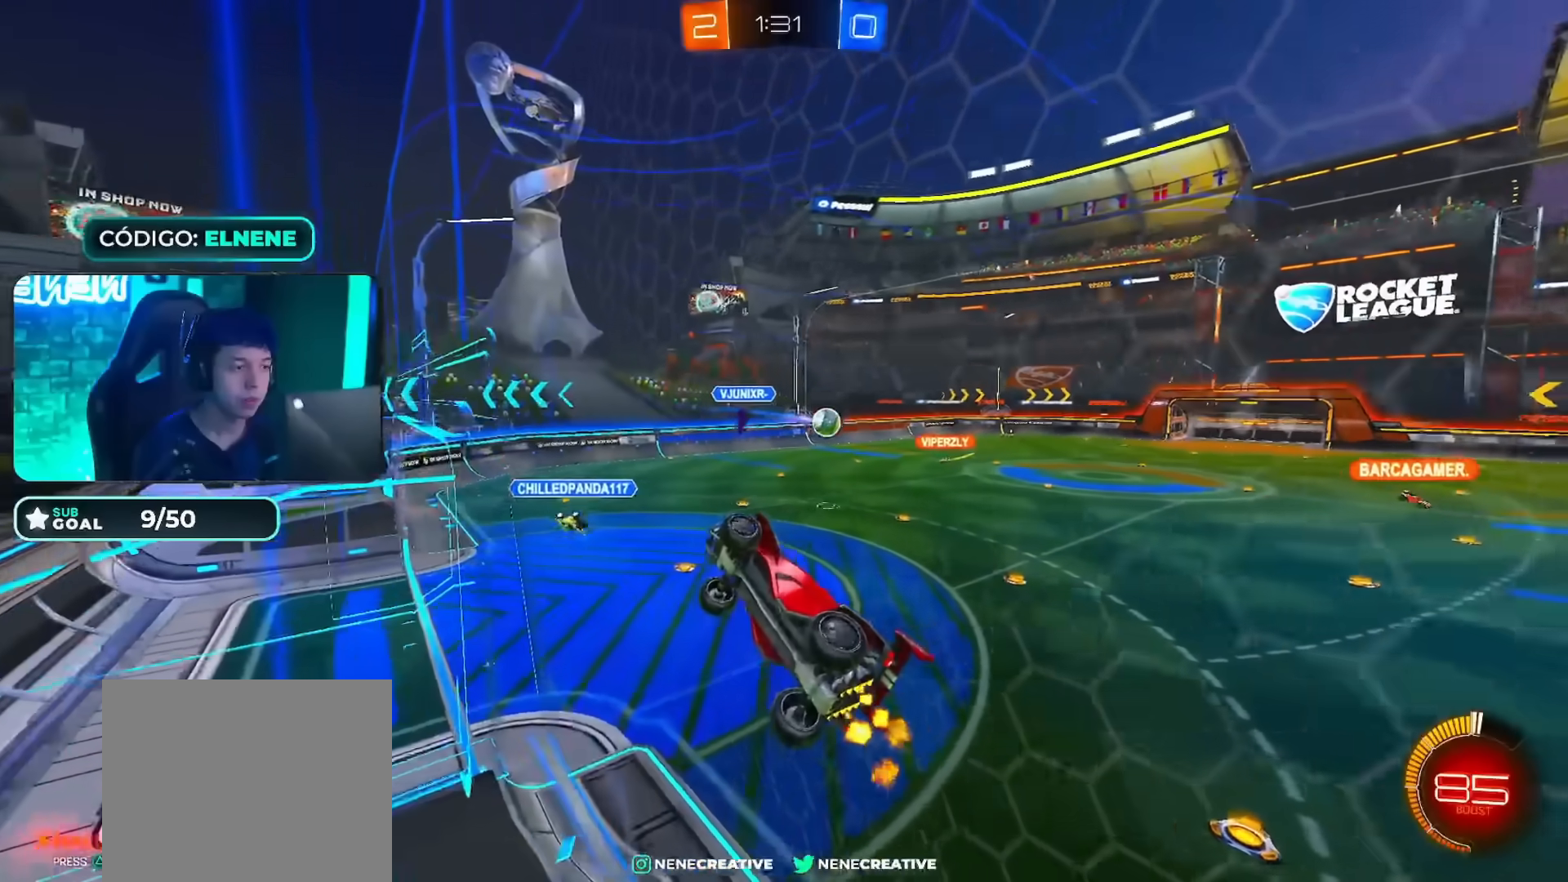
{"buttons": ["L2", "R2"], "left_stick": "down", "right_stick": "center", "events": [[200, "left_stick", "left"], [250, "left_stick", "center"], [333, "left_stick", "right"], [500, "L2", "down"], [500, "left_stick", "down"]]}
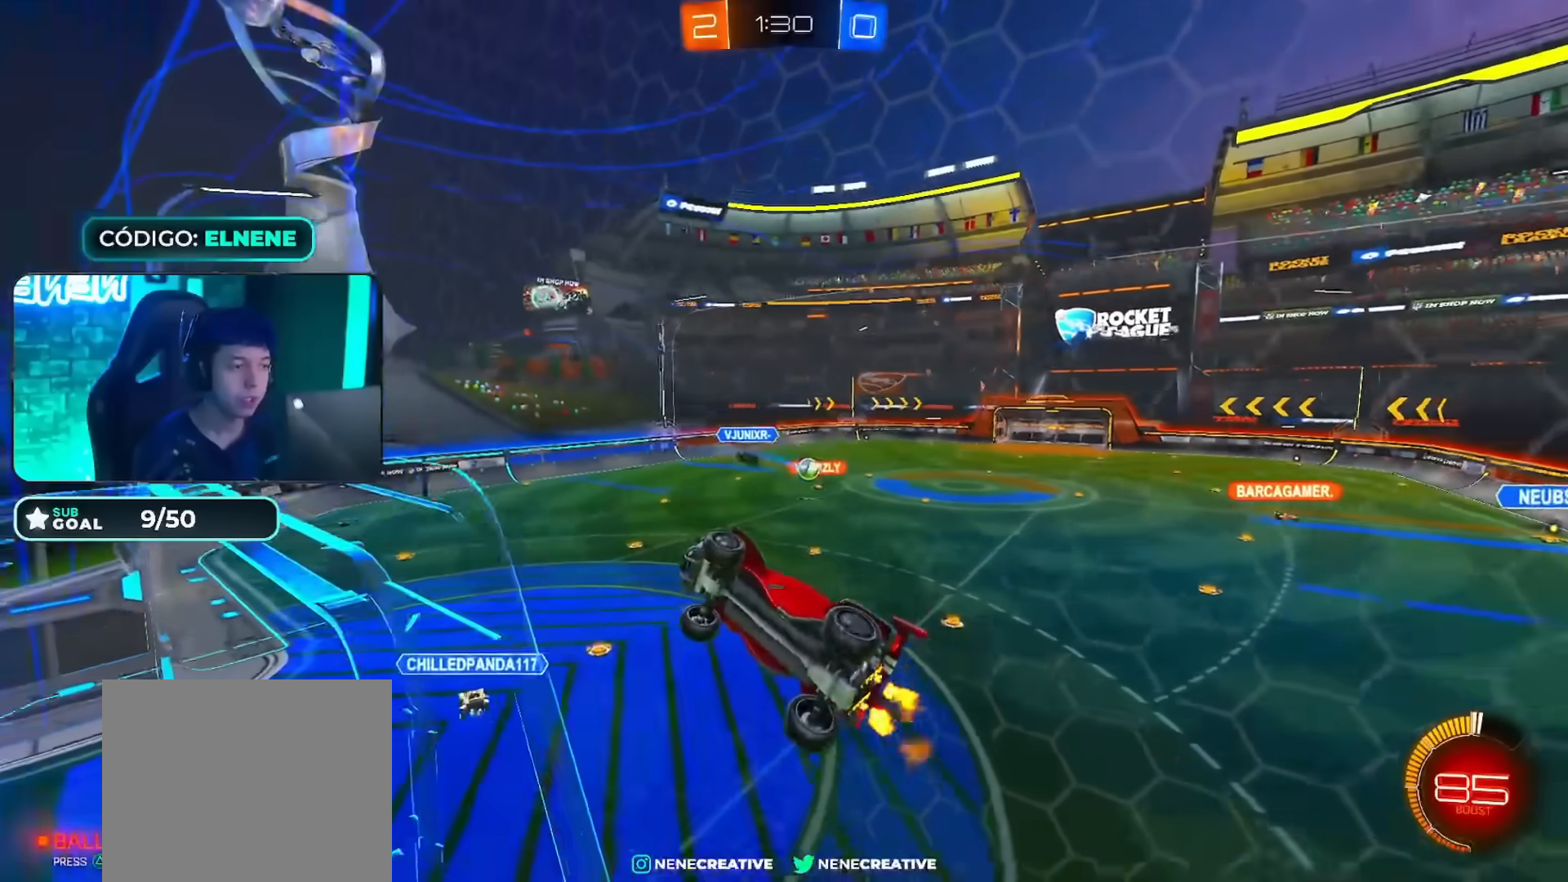
{"buttons": ["L2"], "left_stick": "down-left", "right_stick": "center", "events": [[84, "L2", "up"], [100, "left_stick", "center"], [334, "L2", "down"], [334, "R2", "up"], [334, "left_stick", "down"], [384, "left_stick", "down-left"]]}
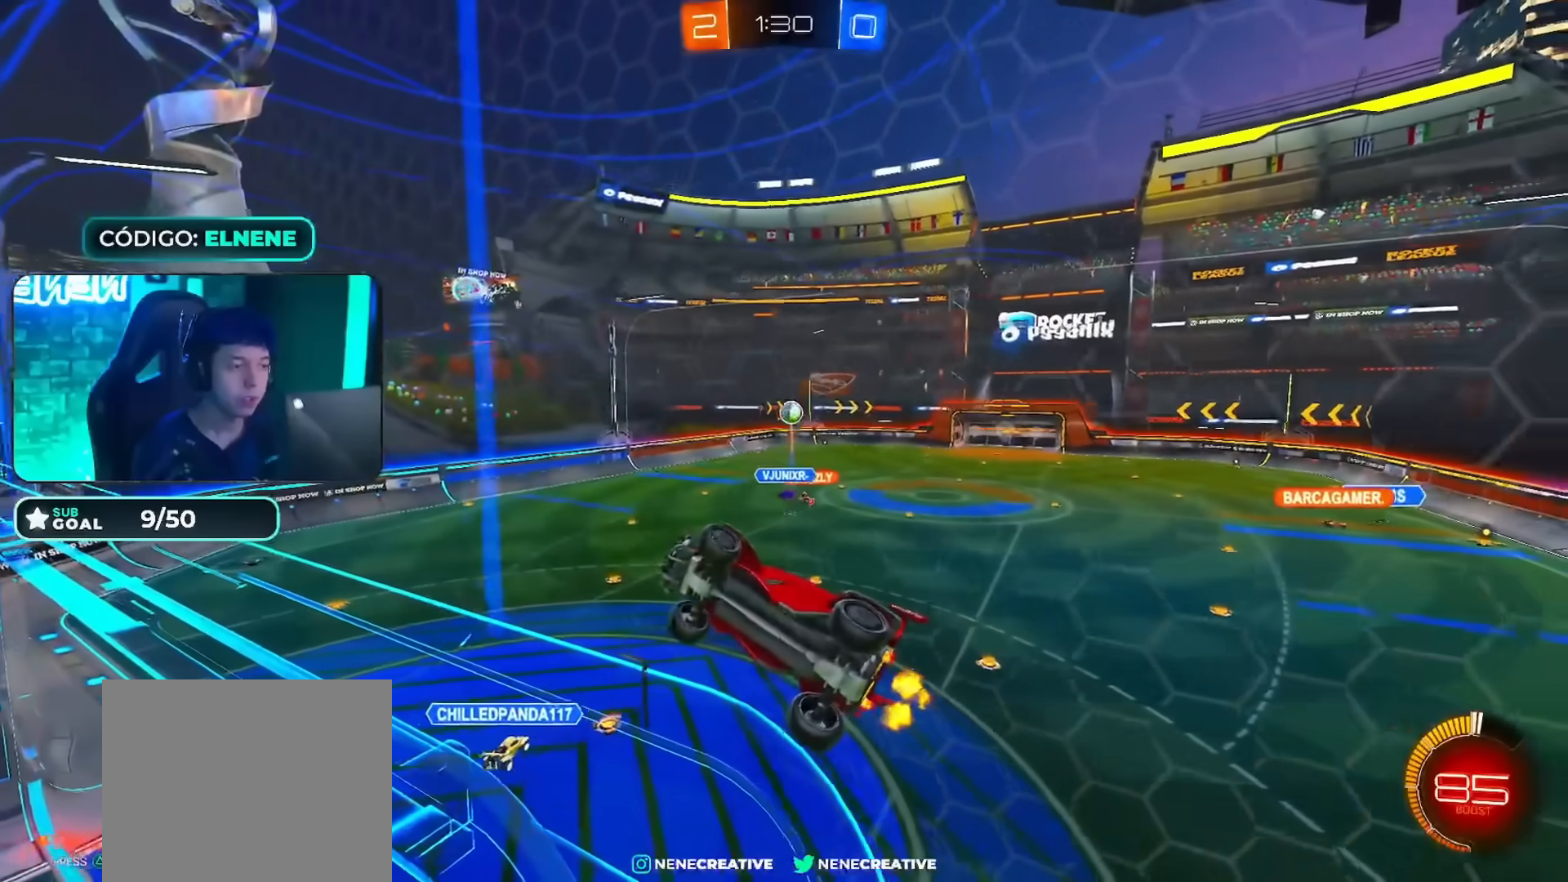
{"buttons": ["CROSS"], "left_stick": "down", "right_stick": "center", "events": [[66, "L2", "up"], [100, "R2", "down"], [150, "left_stick", "center"], [233, "R2", "up"], [233, "left_stick", "down-left"], [350, "L2", "down"], [383, "CROSS", "down"], [434, "L2", "up"], [434, "left_stick", "down"]]}
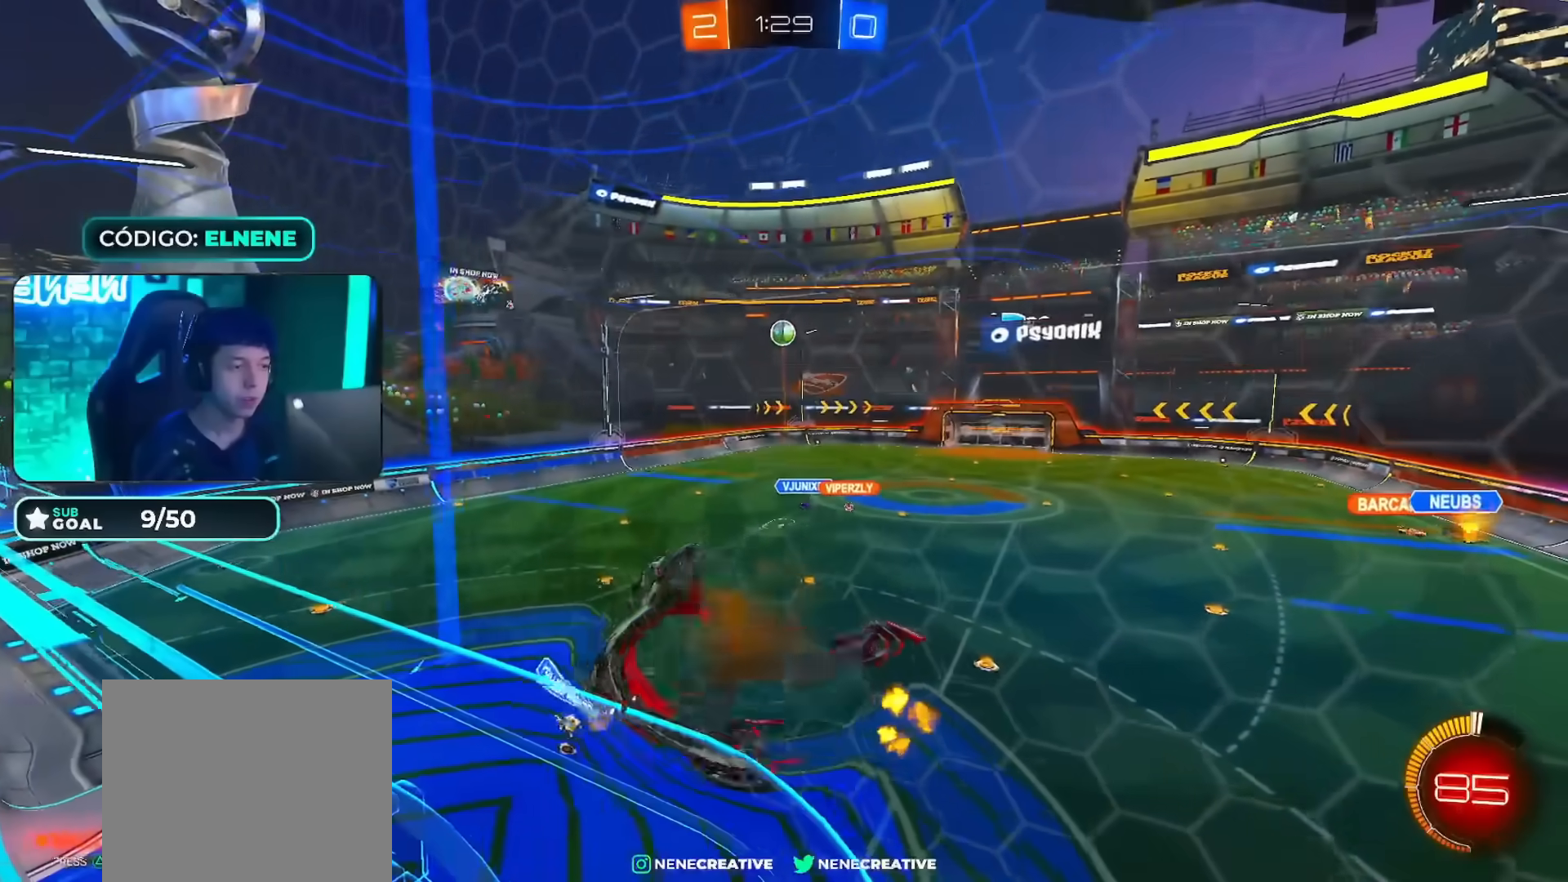
{"buttons": ["CROSS", "CIRCLE", "L2", "R2"], "left_stick": "up-right", "right_stick": "center", "events": [[17, "R2", "down"], [50, "L2", "down"], [67, "CROSS", "up"], [117, "left_stick", "right"], [134, "CIRCLE", "down"], [217, "CIRCLE", "up"], [401, "left_stick", "up-right"], [484, "CIRCLE", "down"], [484, "CROSS", "down"]]}
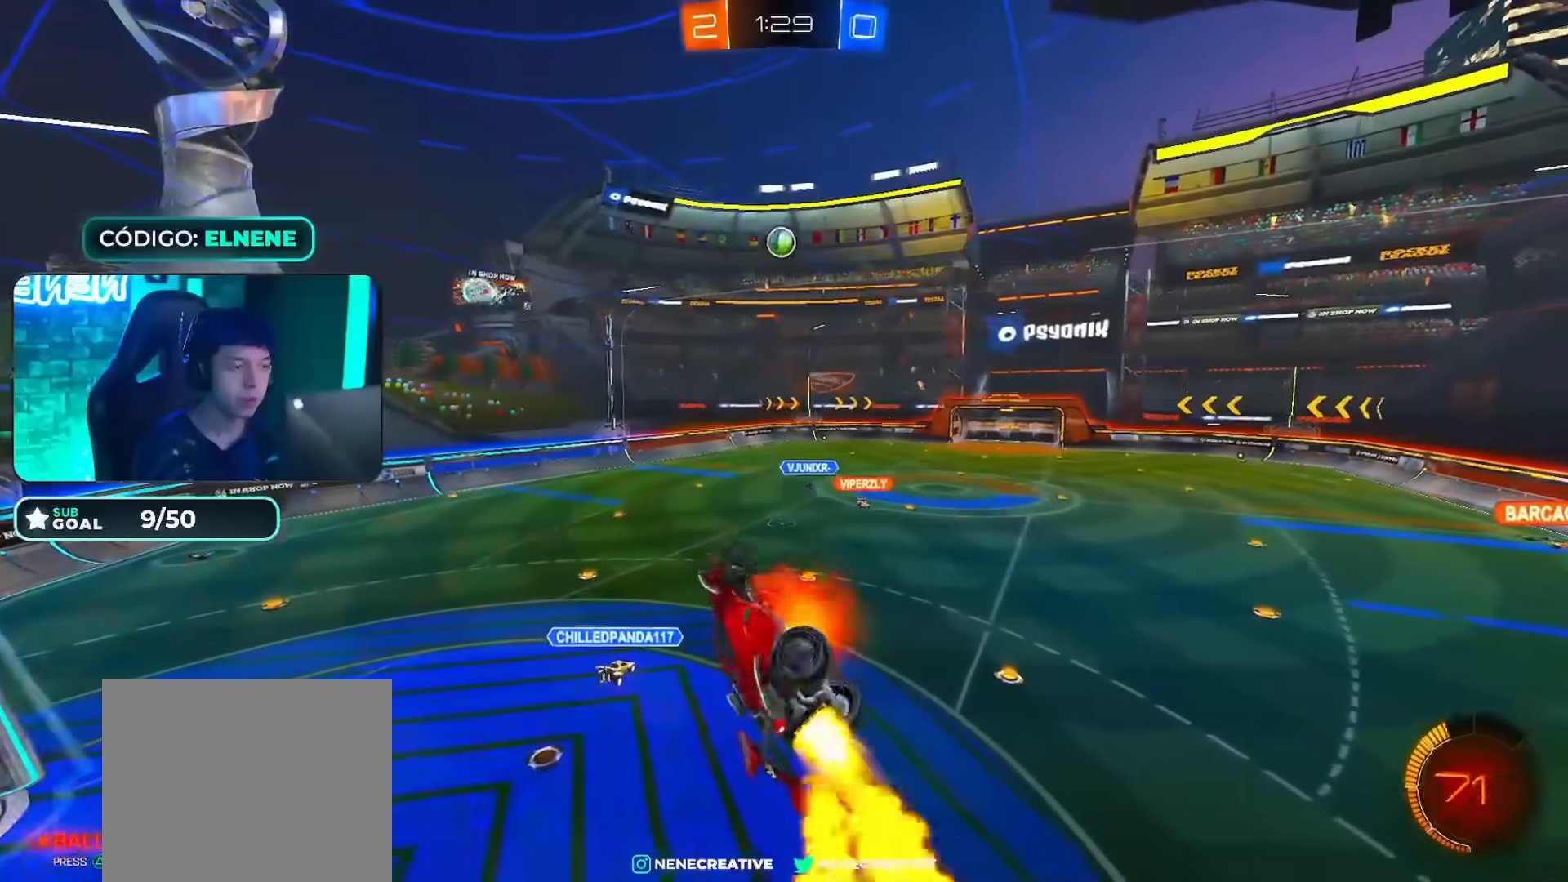
{"buttons": ["R2"], "left_stick": "up-left", "right_stick": "center", "events": [[133, "CROSS", "up"], [133, "left_stick", "down"], [200, "L2", "up"], [267, "CIRCLE", "up"], [467, "left_stick", "up-left"]]}
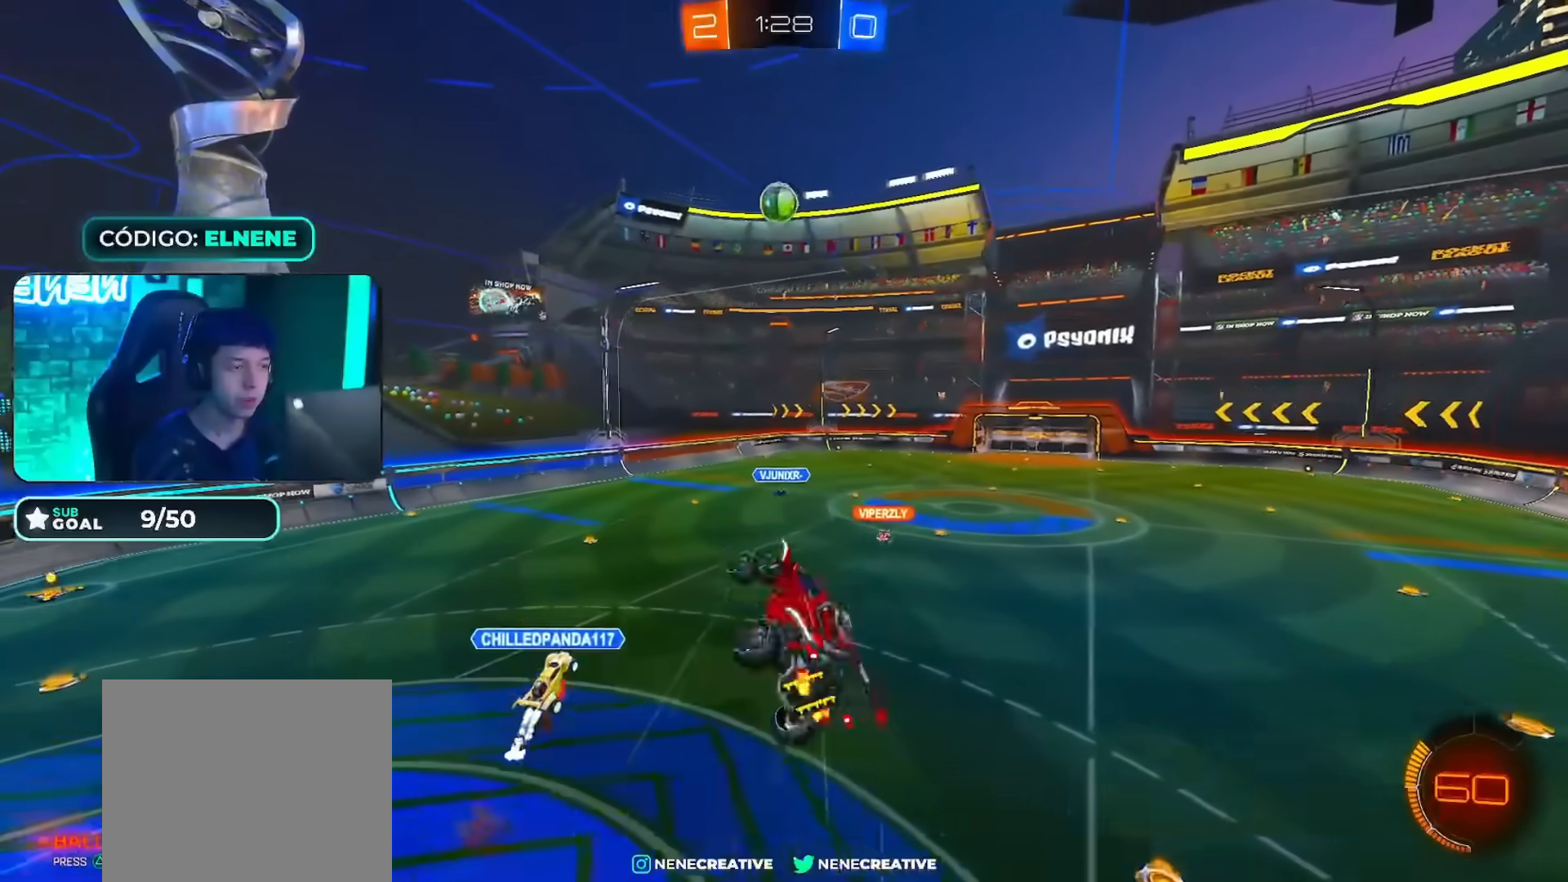
{"buttons": ["L2", "R2"], "left_stick": "right", "right_stick": "center", "events": [[301, "CIRCLE", "down"], [367, "CIRCLE", "up"], [467, "L2", "down"], [467, "left_stick", "right"]]}
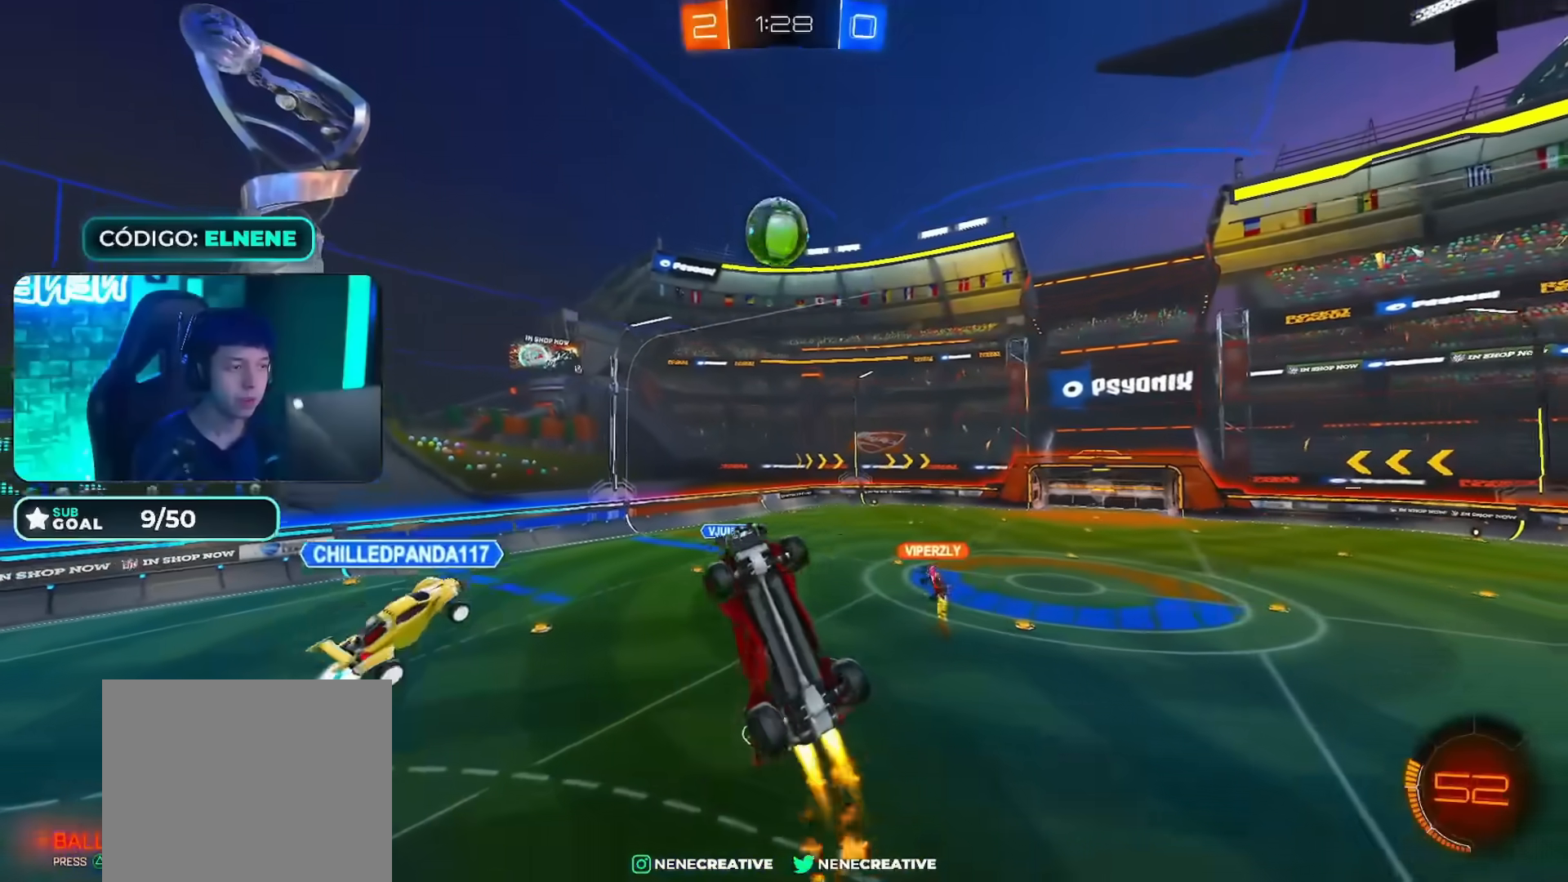
{"buttons": ["TRIANGLE", "R2"], "left_stick": "right", "right_stick": "center", "events": [[67, "left_stick", "down-right"], [100, "CIRCLE", "down"], [217, "CIRCLE", "up"], [217, "left_stick", "right"], [383, "L2", "up"], [434, "TRIANGLE", "down"]]}
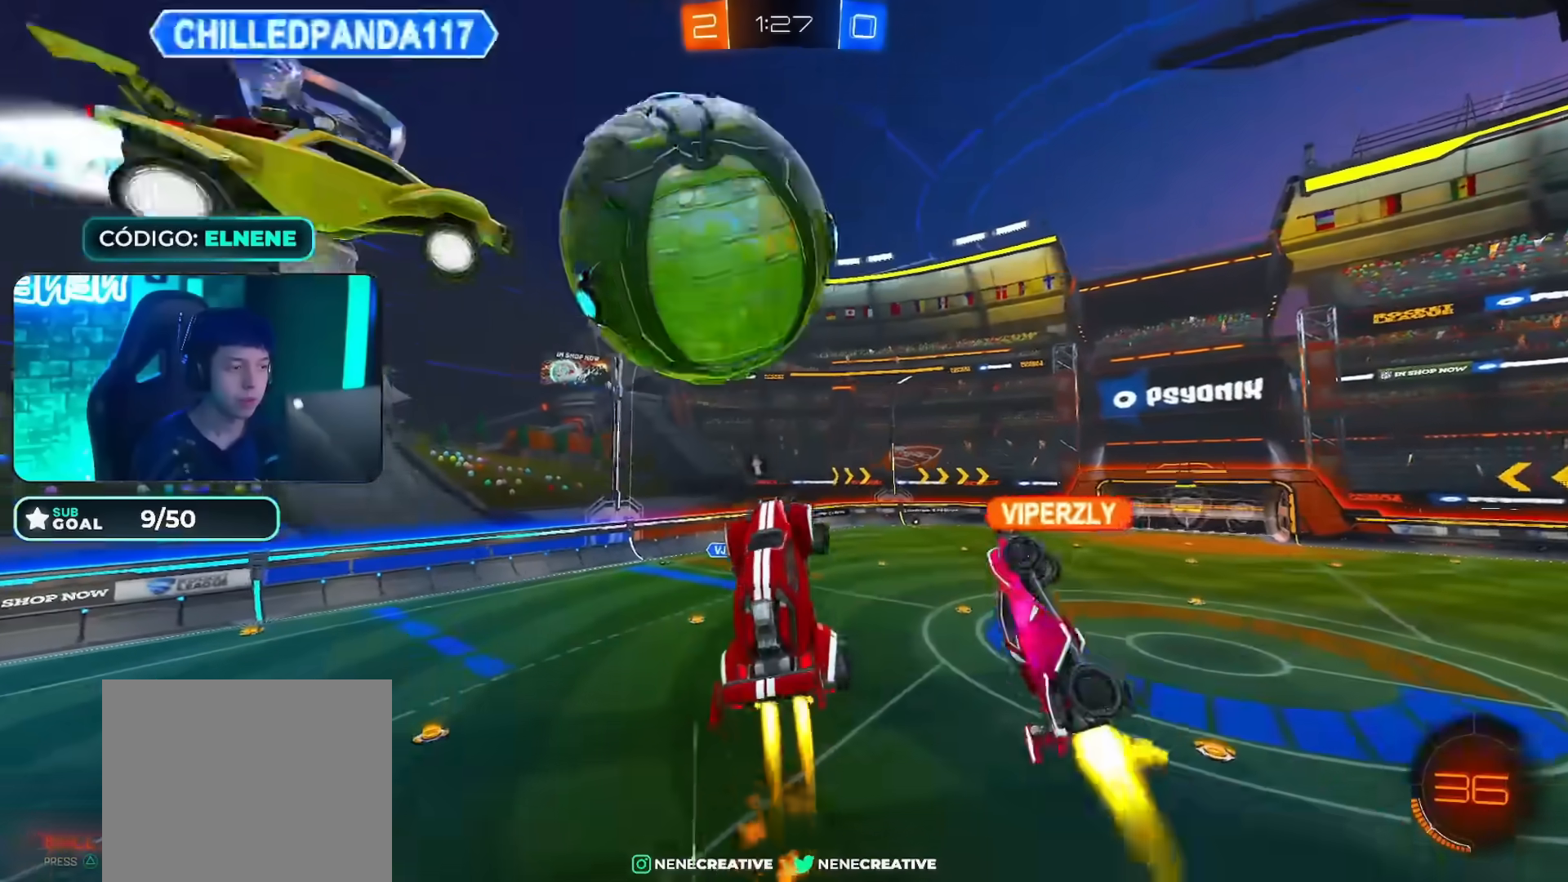
{"buttons": ["TRIANGLE", "L2", "R2"], "left_stick": "right", "right_stick": "center"}
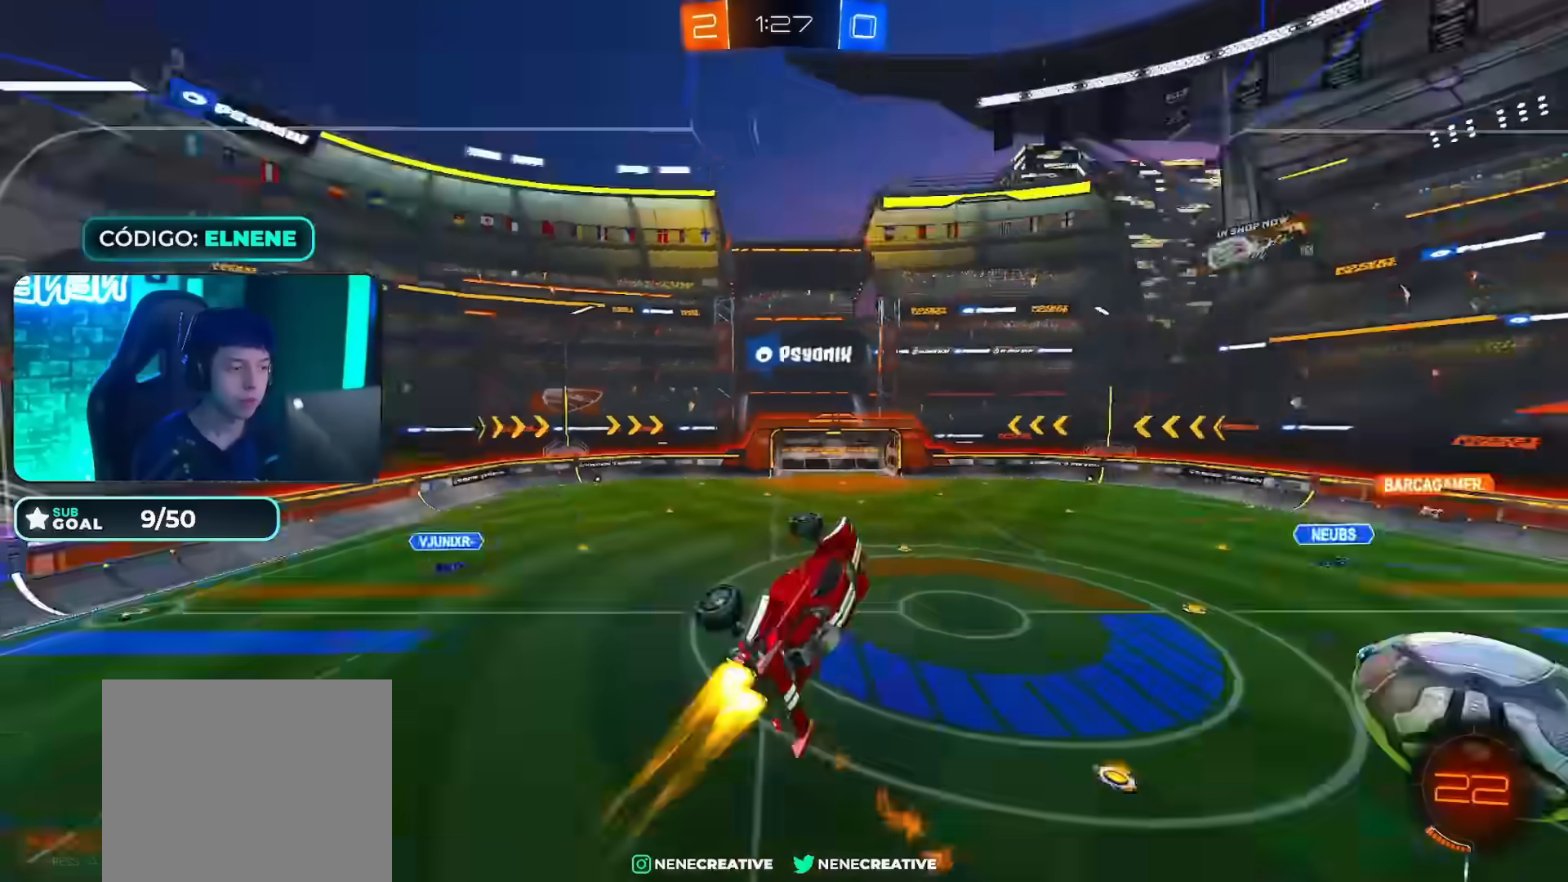
{"buttons": ["CIRCLE", "L2", "R2"], "left_stick": "up-right", "right_stick": "center", "events": [[184, "CIRCLE", "down"], [184, "TRIANGLE", "up"], [184, "left_stick", "up-right"], [267, "CIRCLE", "up"], [334, "CIRCLE", "down"], [400, "CIRCLE", "up"], [451, "CIRCLE", "down"]]}
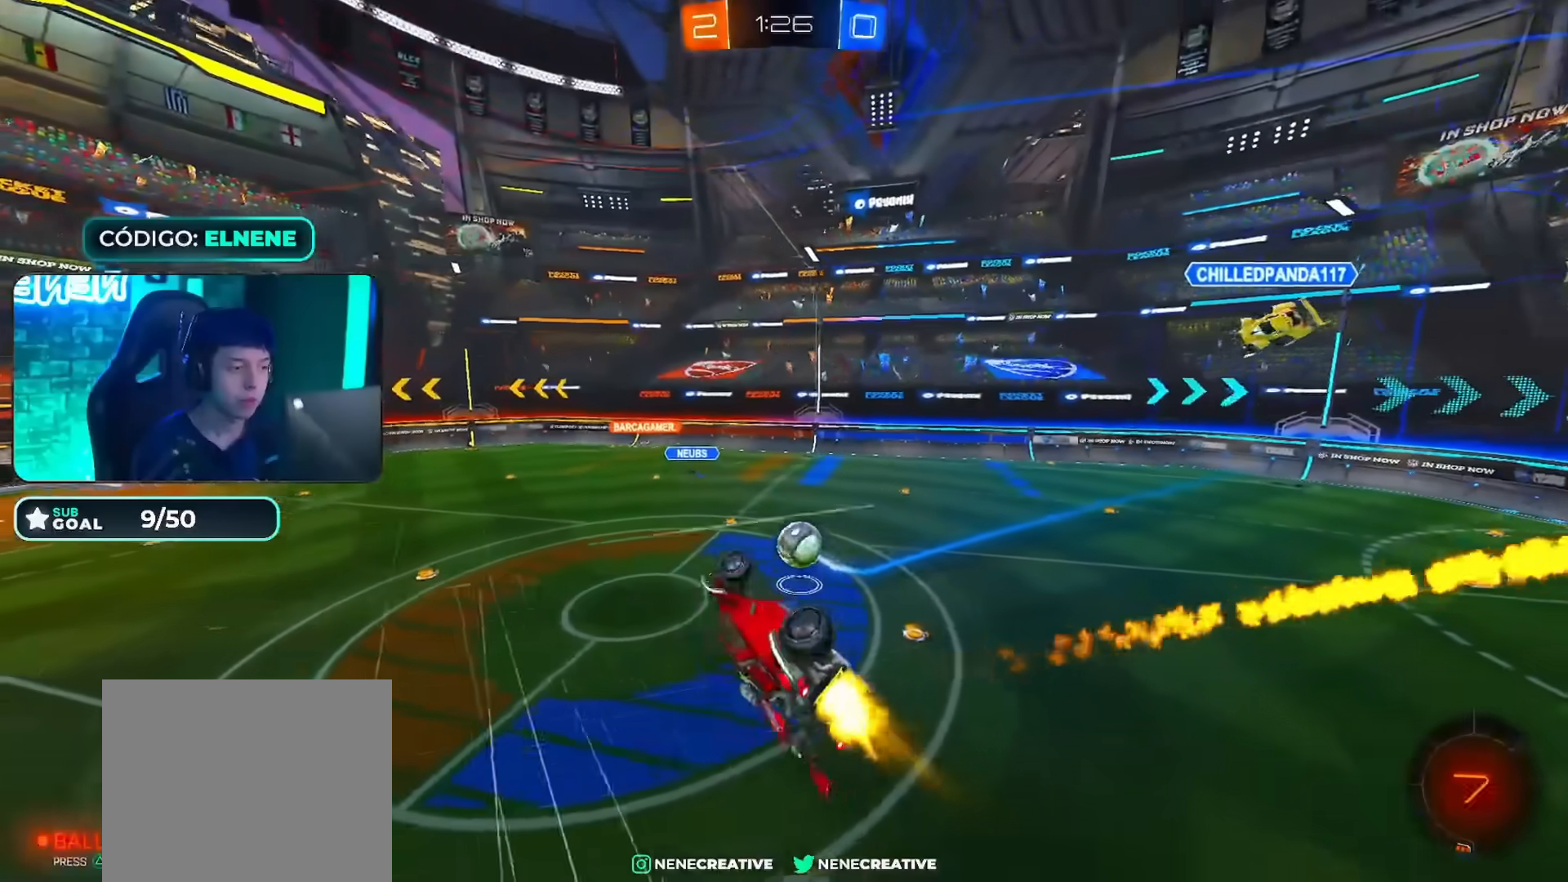
{"buttons": ["CIRCLE", "R2"], "left_stick": "center", "right_stick": "center", "events": [[150, "L2", "up"], [183, "left_stick", "center"], [233, "left_stick", "down-left"], [267, "CIRCLE", "up"], [333, "CIRCLE", "down"], [450, "left_stick", "center"]]}
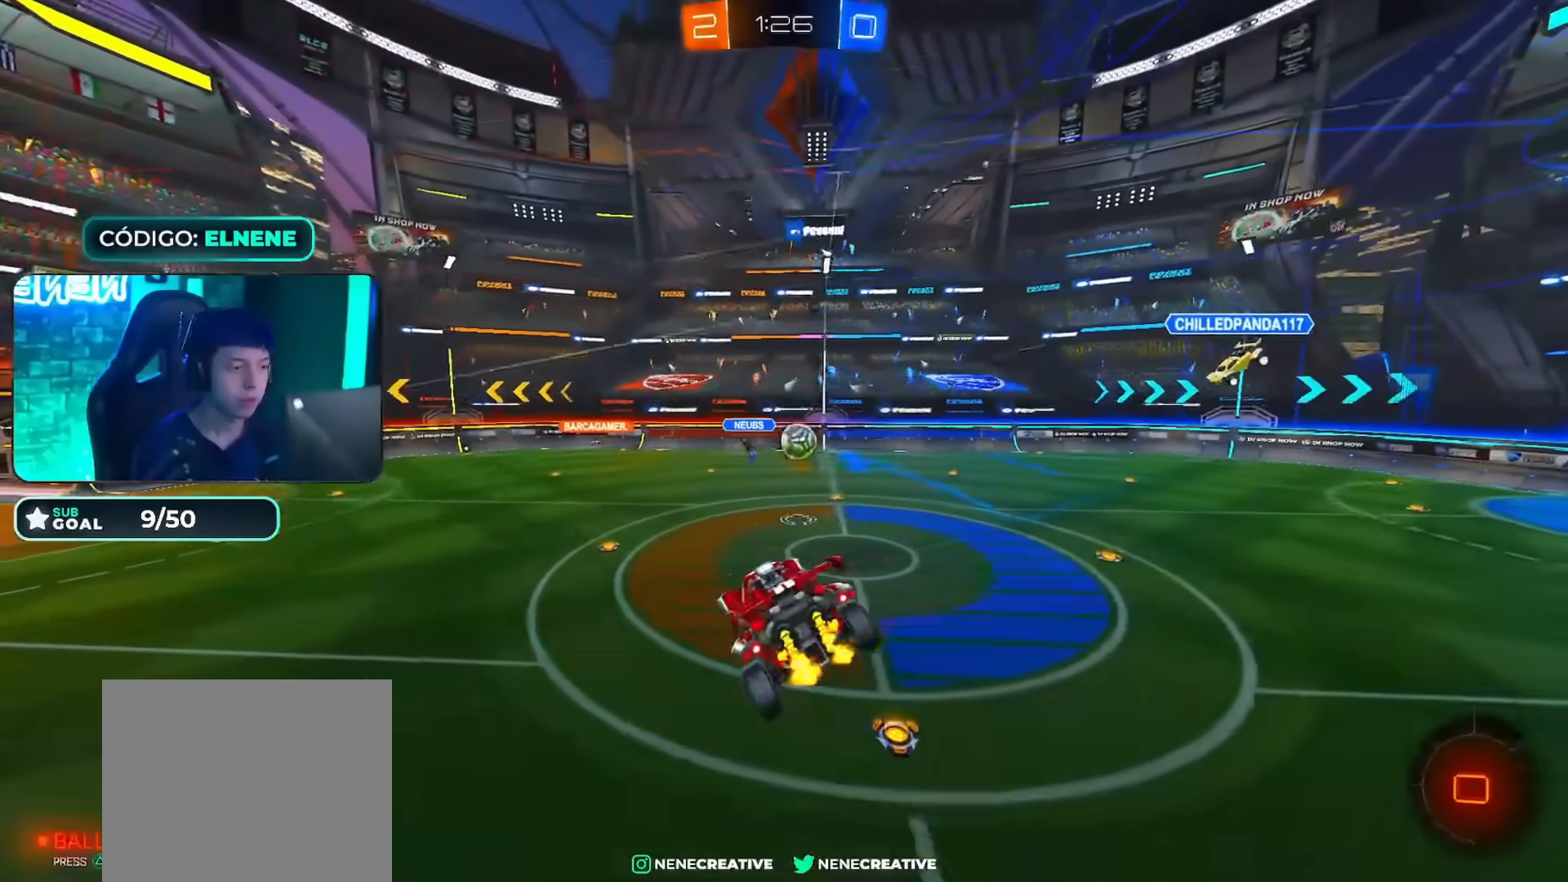
{"buttons": ["CIRCLE", "R2"], "left_stick": "left", "right_stick": "center", "events": [[50, "left_stick", "down-left"], [184, "left_stick", "center"], [284, "left_stick", "down-left"], [384, "left_stick", "center"], [484, "left_stick", "left"]]}
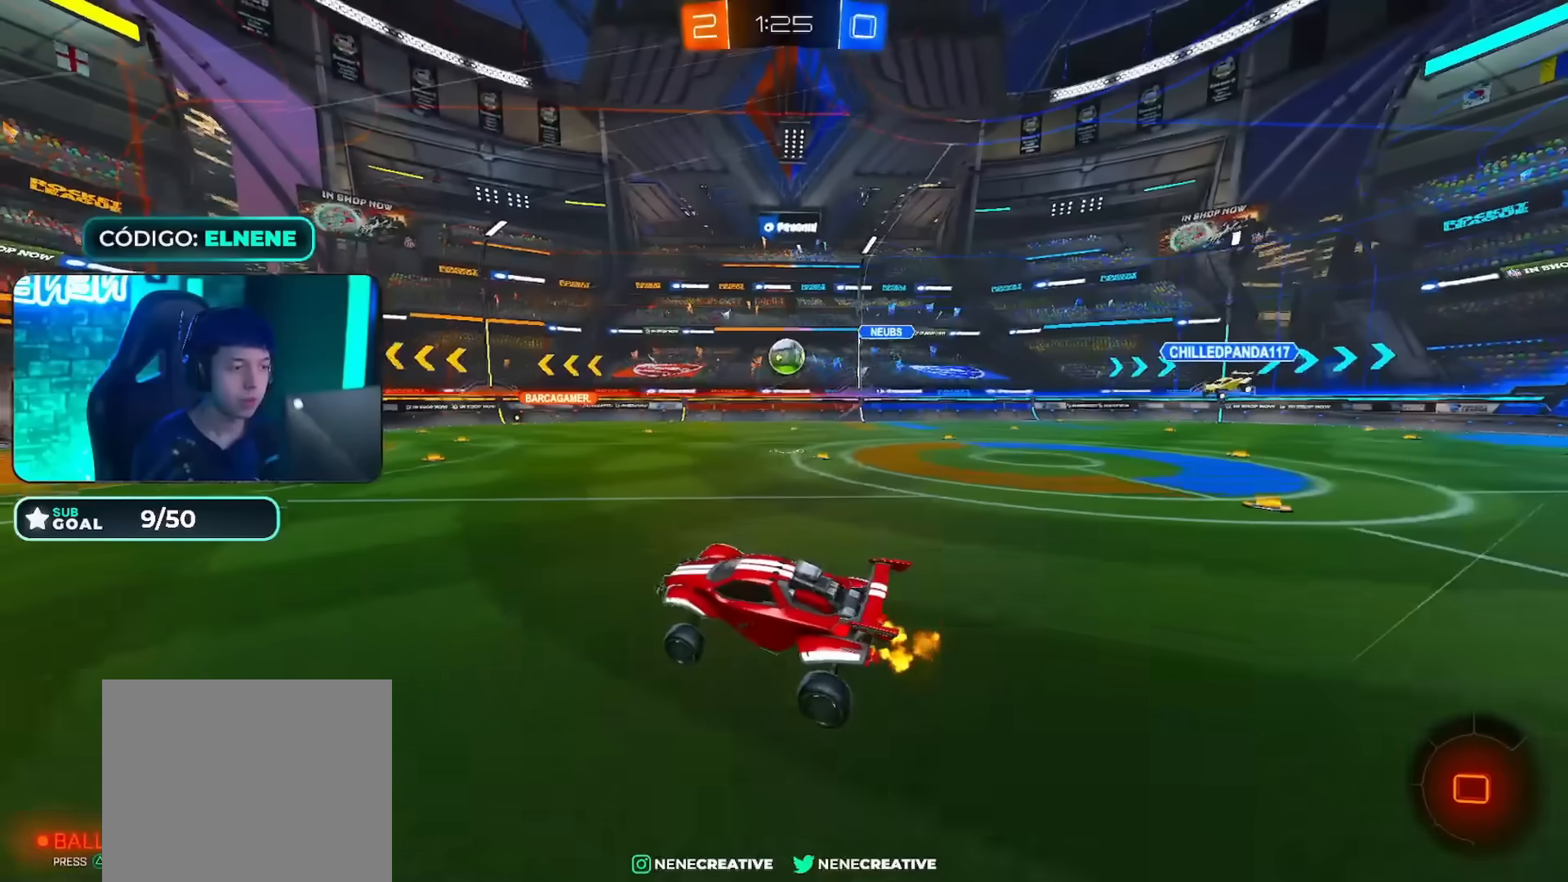
{"buttons": ["CIRCLE", "R2"], "left_stick": "down-right", "right_stick": "center", "events": [[83, "left_stick", "center"], [283, "left_stick", "right"], [350, "left_stick", "down-right"]]}
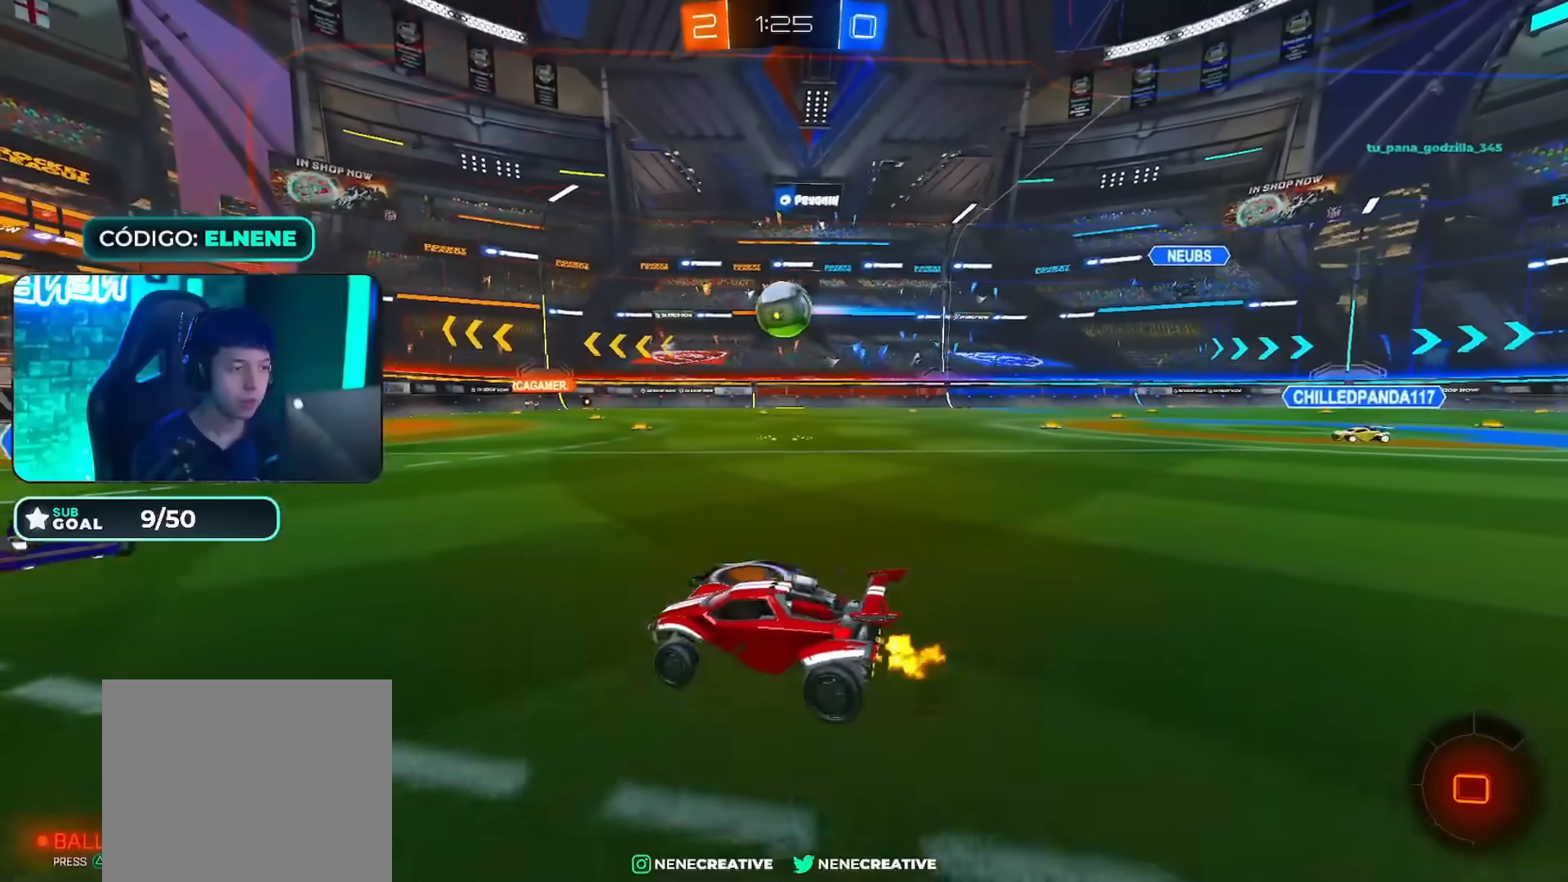
{"buttons": ["CIRCLE", "R2"], "left_stick": "down", "right_stick": "center", "events": [[67, "CROSS", "down"], [167, "CROSS", "up"], [200, "left_stick", "up-left"], [267, "CROSS", "down"], [317, "left_stick", "down-left"], [367, "left_stick", "down"], [434, "CIRCLE", "up"], [434, "CROSS", "up"], [484, "CIRCLE", "down"]]}
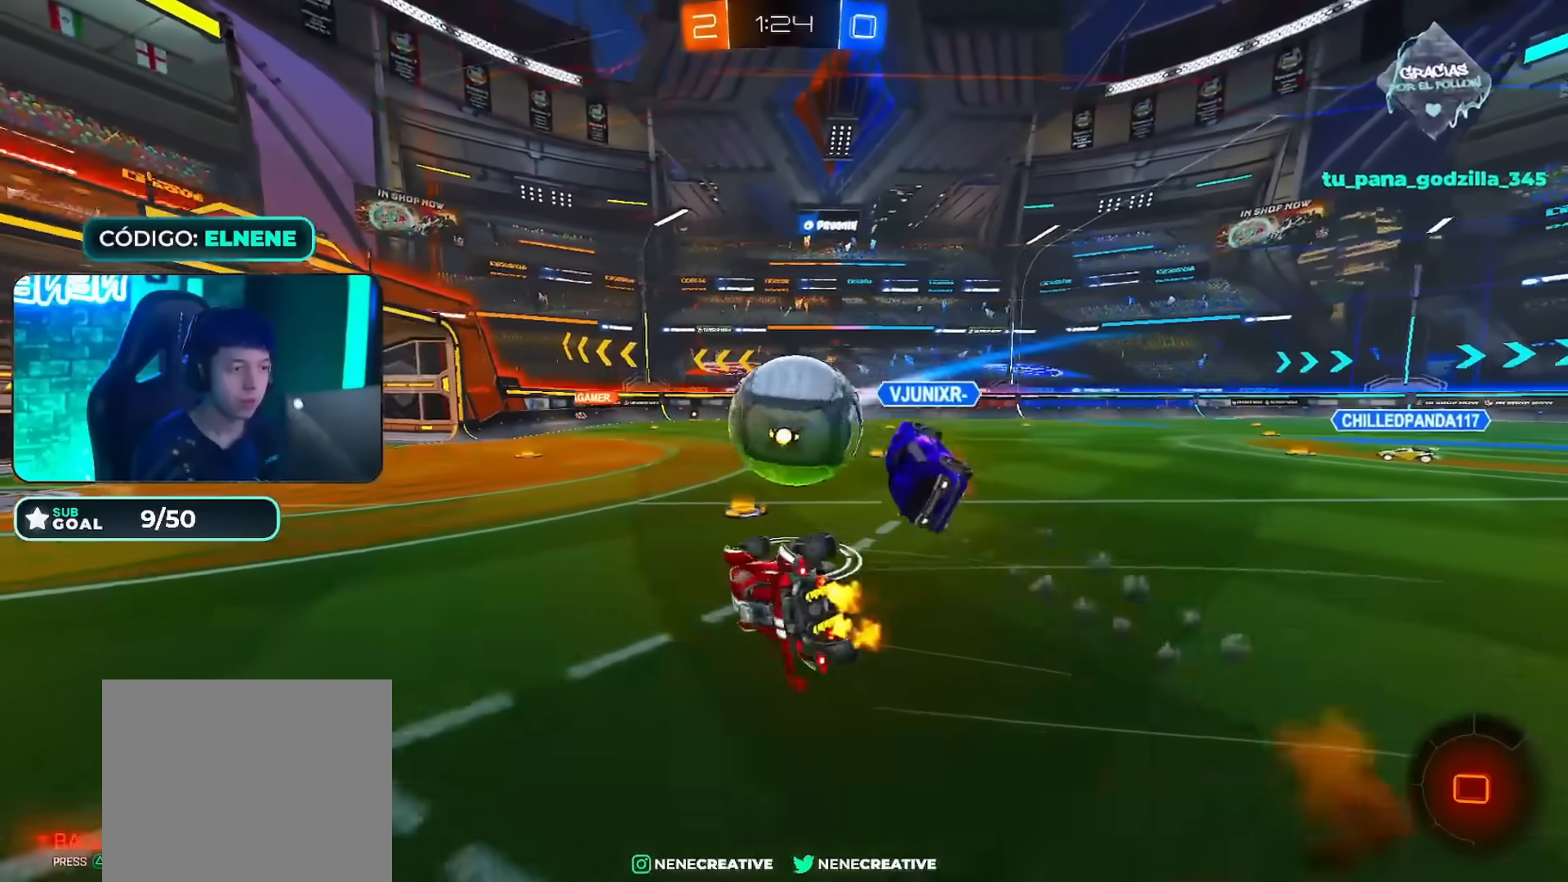
{"buttons": ["R2"], "left_stick": "center", "right_stick": "center", "events": [[133, "CIRCLE", "up"], [166, "left_stick", "down-left"], [267, "L2", "down"], [350, "SQUARE", "down"], [450, "SQUARE", "up"], [500, "L2", "up"], [500, "left_stick", "center"]]}
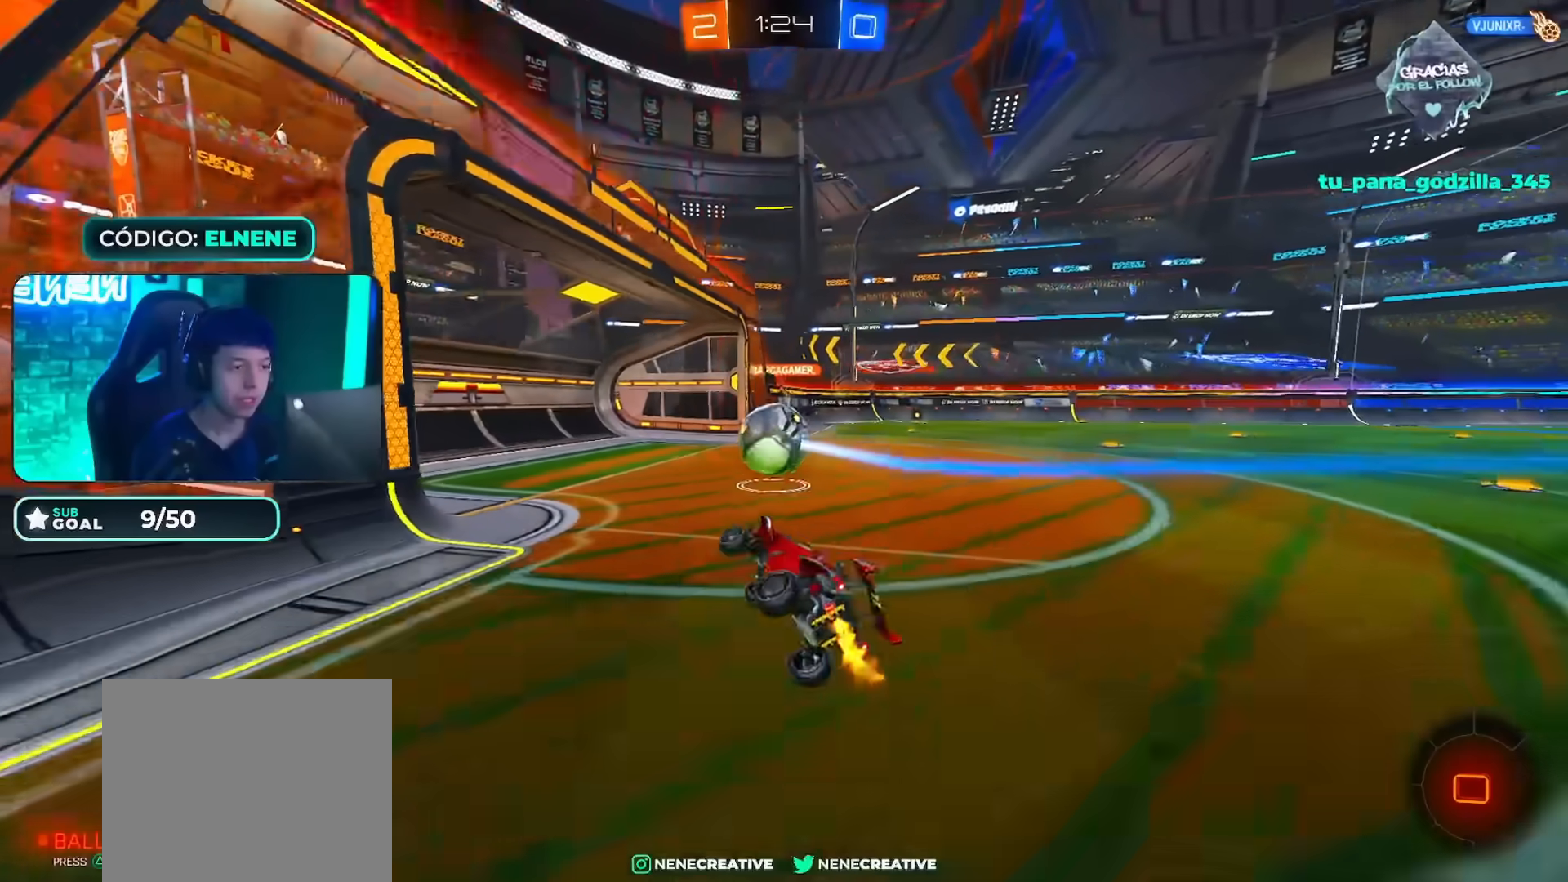
{"buttons": [], "left_stick": "center", "right_stick": "center", "events": [[167, "left_stick", "down-right"], [217, "R2", "up"], [384, "left_stick", "center"]]}